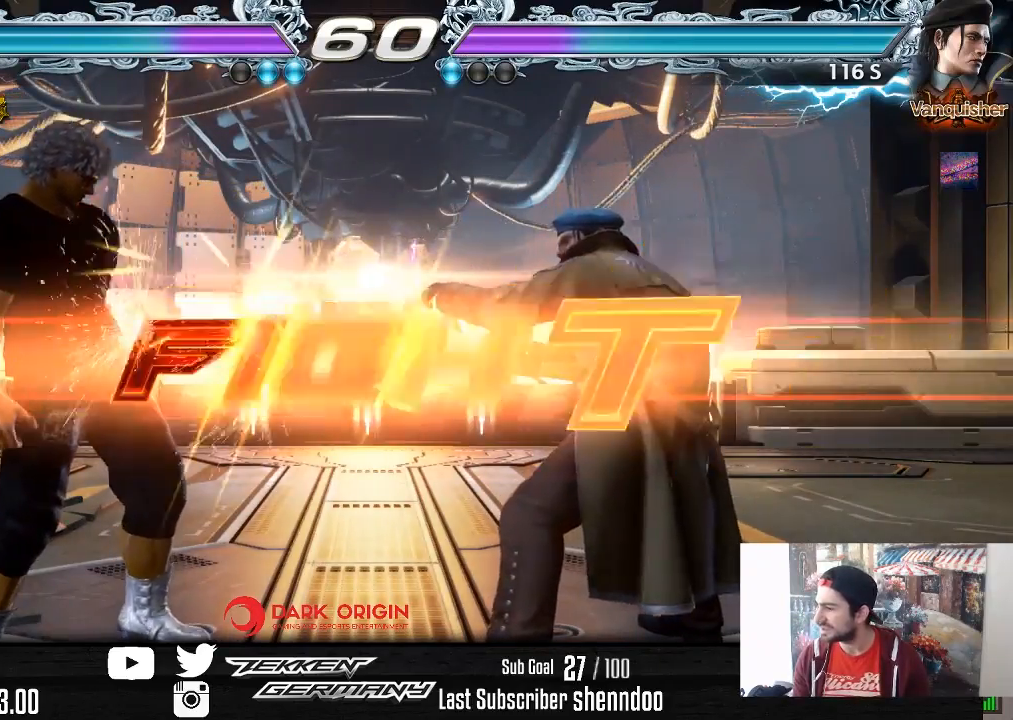
Gameplay with a controller (PlayStation layout); each line is a JSON object with the inputs held at the frame after it. "events" lists button and stick changes between this image and that frame as [ms after this image, input, new state], when the widget could be followed in between. Not read: left_stick.
{"buttons": [], "right_stick": "center", "events": [[383, "DPAD_UP", "down"], [483, "DPAD_UP", "up"]]}
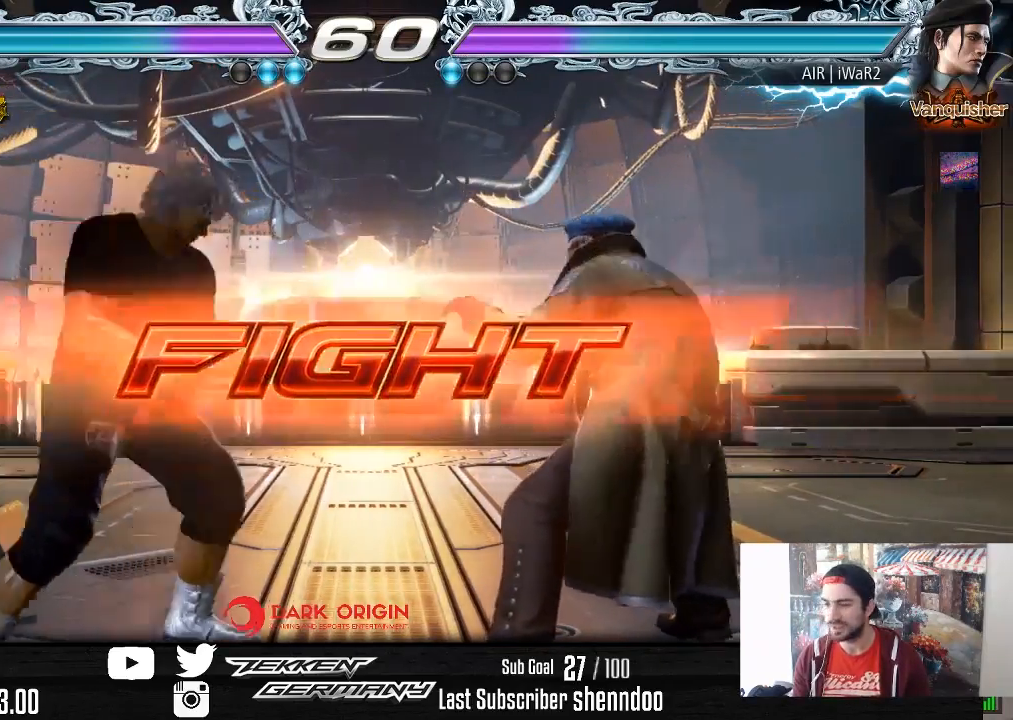
{"buttons": [], "right_stick": "center", "events": [[167, "DPAD_LEFT", "down"], [233, "DPAD_LEFT", "up"], [267, "DPAD_LEFT", "down"], [433, "DPAD_DOWN", "down"], [450, "DPAD_DOWN", "up"], [483, "DPAD_LEFT", "up"]]}
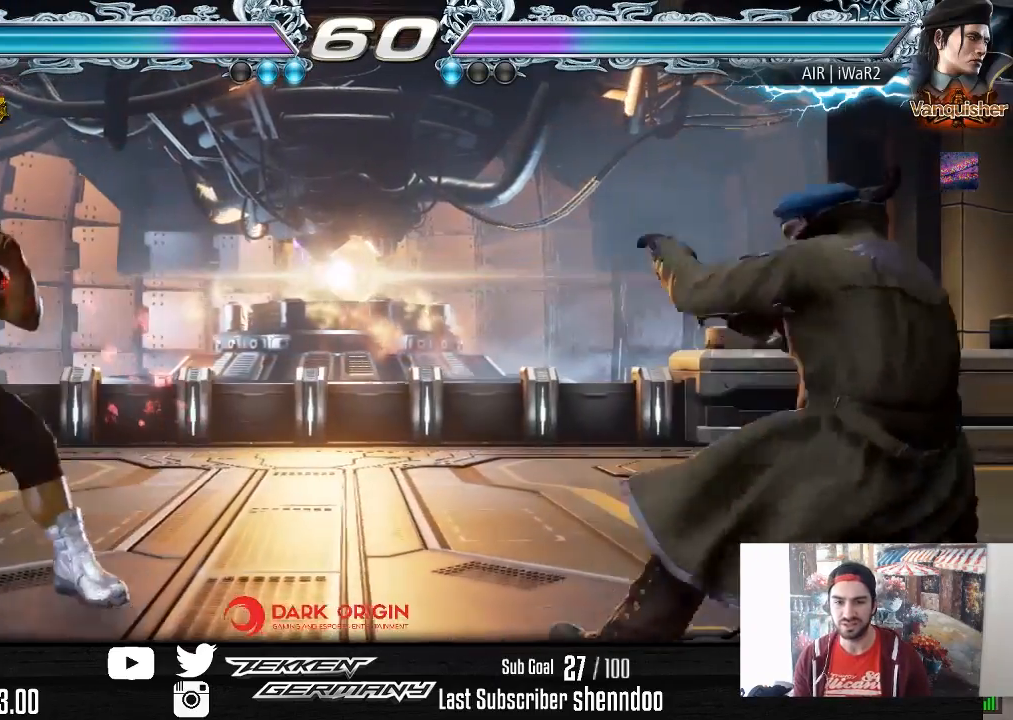
{"buttons": [], "right_stick": "center", "events": [[33, "DPAD_LEFT", "down"], [167, "DPAD_LEFT", "up"], [233, "DPAD_RIGHT", "down"], [317, "DPAD_RIGHT", "up"], [367, "DPAD_RIGHT", "down"], [500, "DPAD_RIGHT", "up"]]}
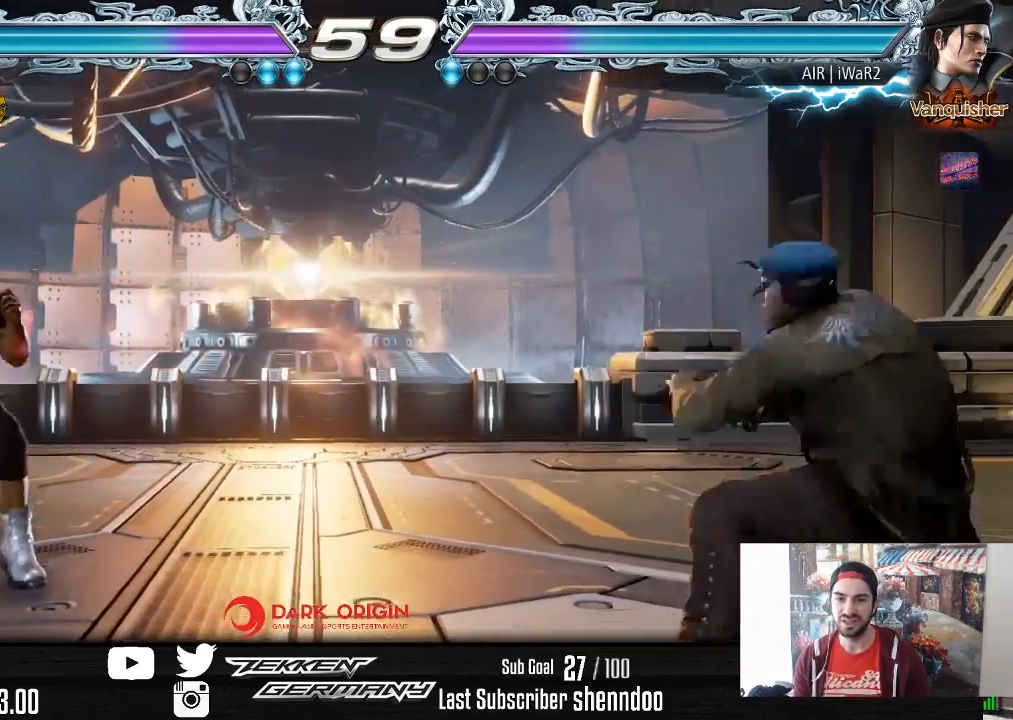
{"buttons": ["DPAD_LEFT"], "right_stick": "center", "events": [[150, "DPAD_LEFT", "down"], [233, "DPAD_LEFT", "up"], [283, "DPAD_LEFT", "down"], [433, "DPAD_DOWN", "down"], [483, "DPAD_DOWN", "up"]]}
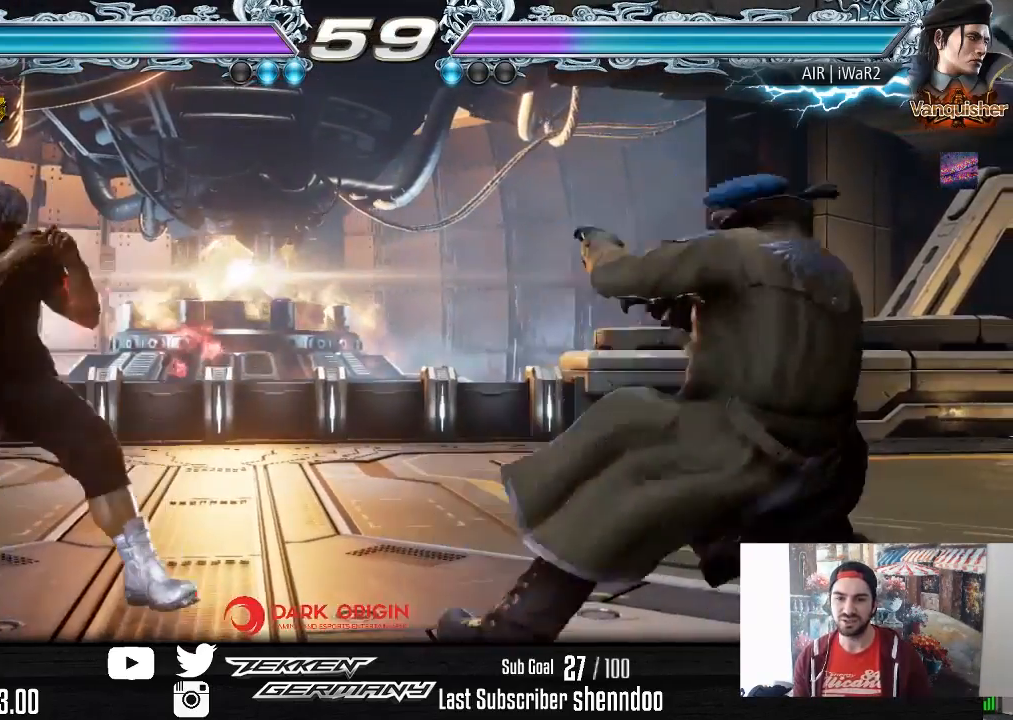
{"buttons": [], "right_stick": "center", "events": [[200, "DPAD_DOWN", "down"], [250, "DPAD_DOWN", "up"], [300, "DPAD_LEFT", "up"], [350, "DPAD_LEFT", "down"], [450, "DPAD_LEFT", "up"]]}
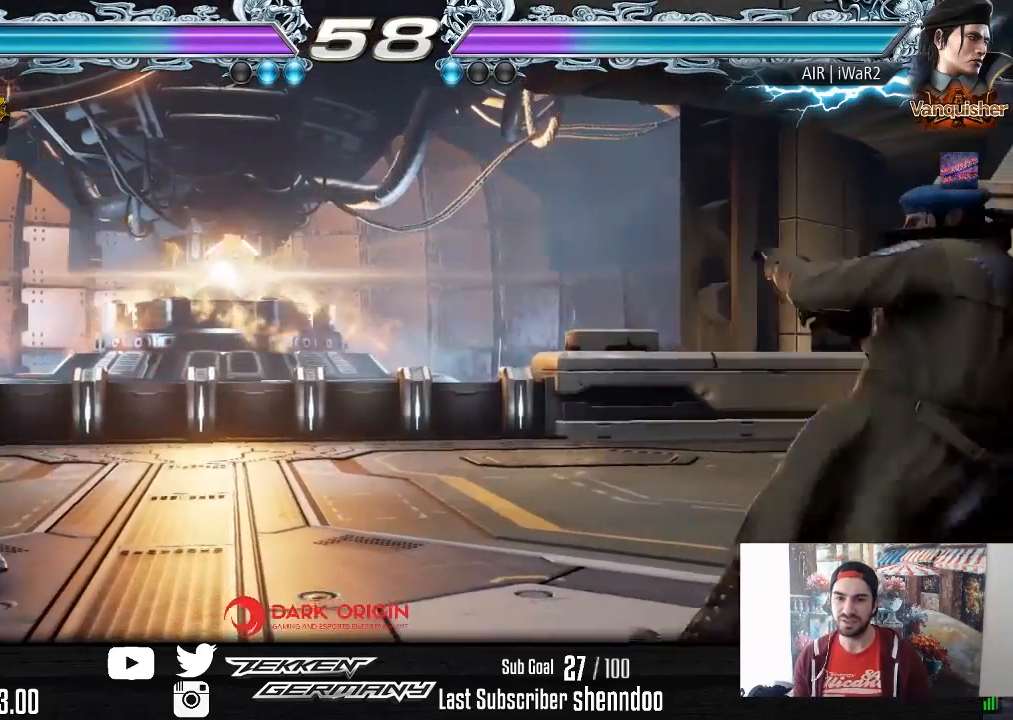
{"buttons": [], "right_stick": "center", "events": [[33, "DPAD_RIGHT", "down"], [117, "DPAD_RIGHT", "up"], [183, "DPAD_RIGHT", "down"], [283, "DPAD_RIGHT", "up"], [383, "DPAD_UP", "down"], [450, "DPAD_UP", "up"]]}
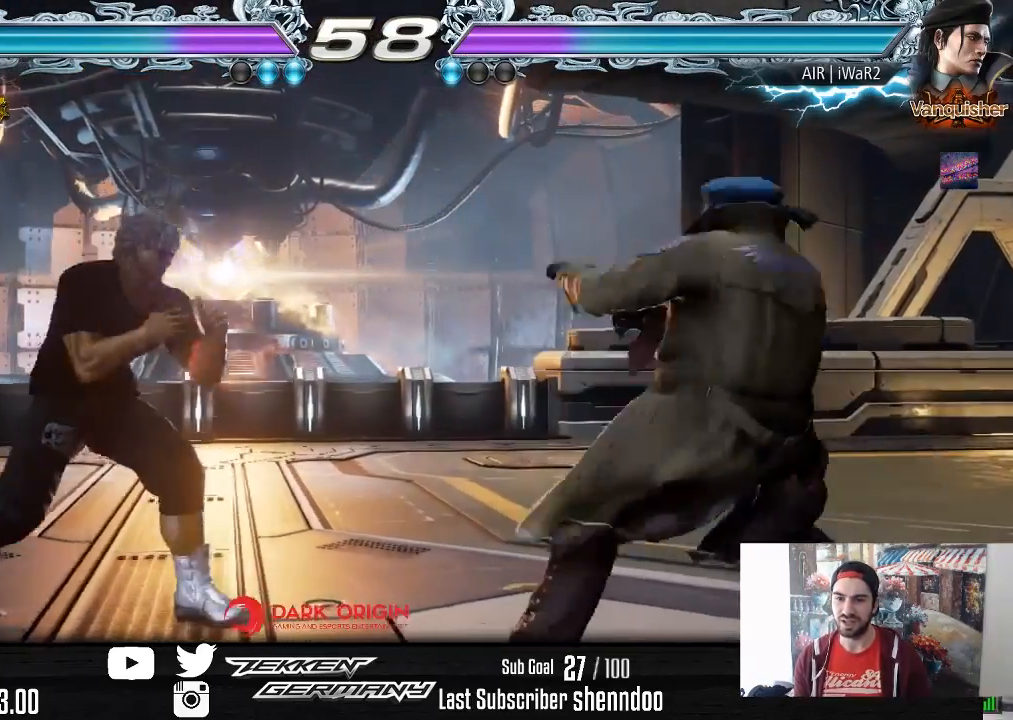
{"buttons": ["DPAD_RIGHT"], "right_stick": "center", "events": [[33, "DPAD_UP", "down"], [233, "DPAD_UP", "up"], [450, "DPAD_RIGHT", "down"]]}
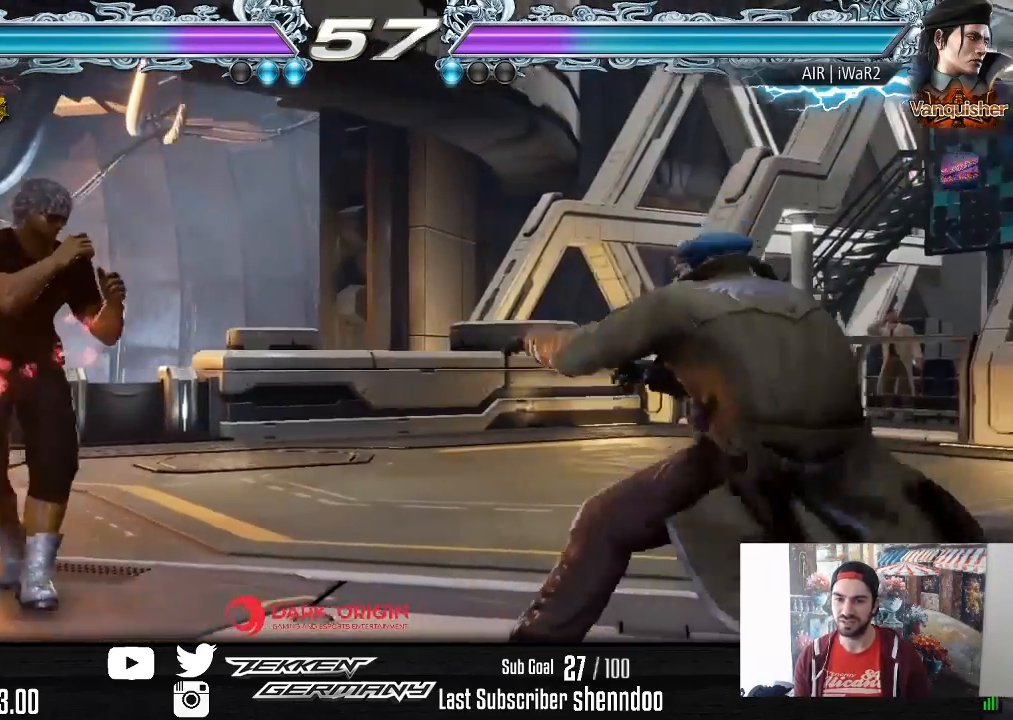
{"buttons": ["DPAD_LEFT"], "right_stick": "center", "events": [[33, "DPAD_RIGHT", "up"], [83, "DPAD_RIGHT", "down"], [233, "DPAD_RIGHT", "up"], [283, "DPAD_LEFT", "down"], [400, "DPAD_LEFT", "up"], [450, "DPAD_LEFT", "down"]]}
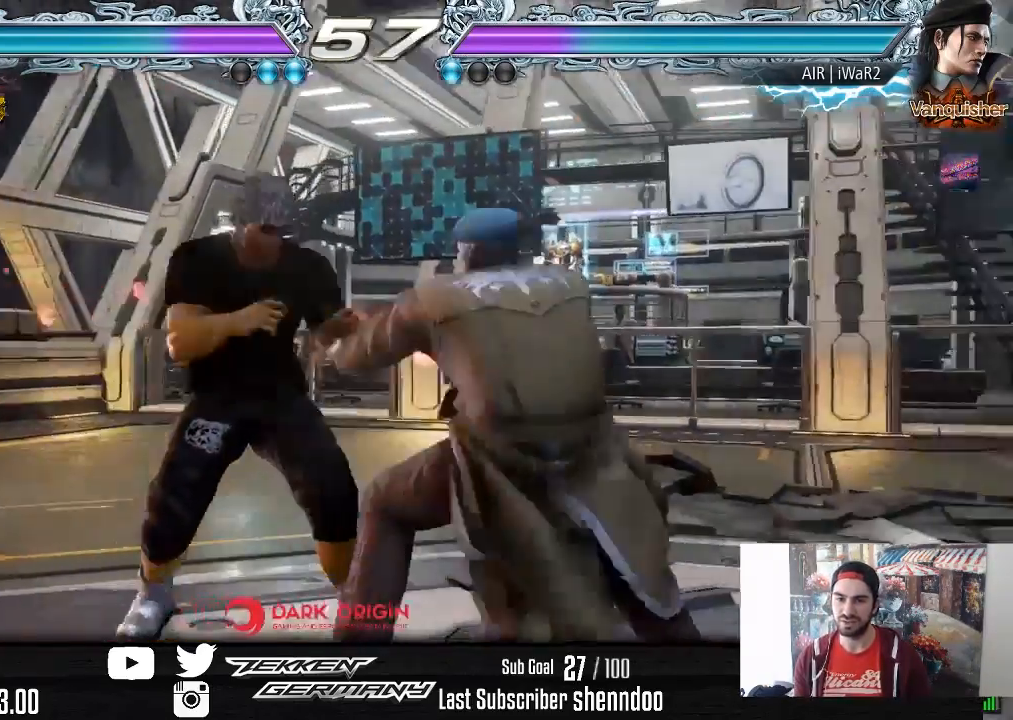
{"buttons": ["DPAD_LEFT"], "right_stick": "center", "events": [[133, "DPAD_DOWN", "down"], [217, "DPAD_DOWN", "up"], [433, "DPAD_DOWN", "down"], [500, "DPAD_DOWN", "up"]]}
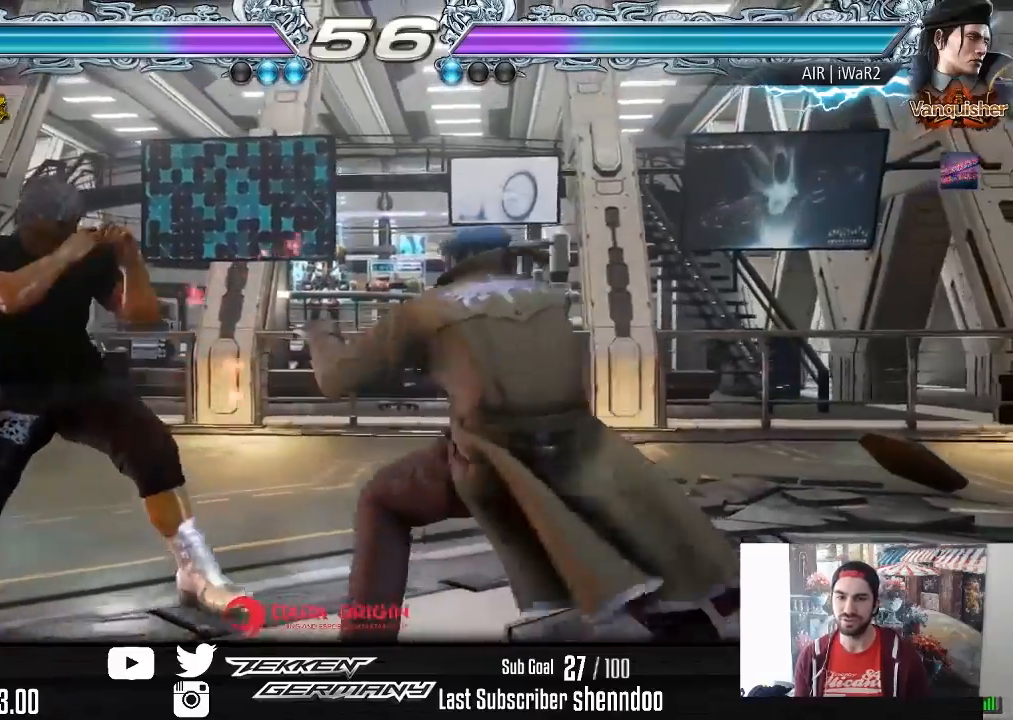
{"buttons": ["DPAD_LEFT"], "right_stick": "center", "events": [[33, "DPAD_LEFT", "up"], [67, "DPAD_LEFT", "down"]]}
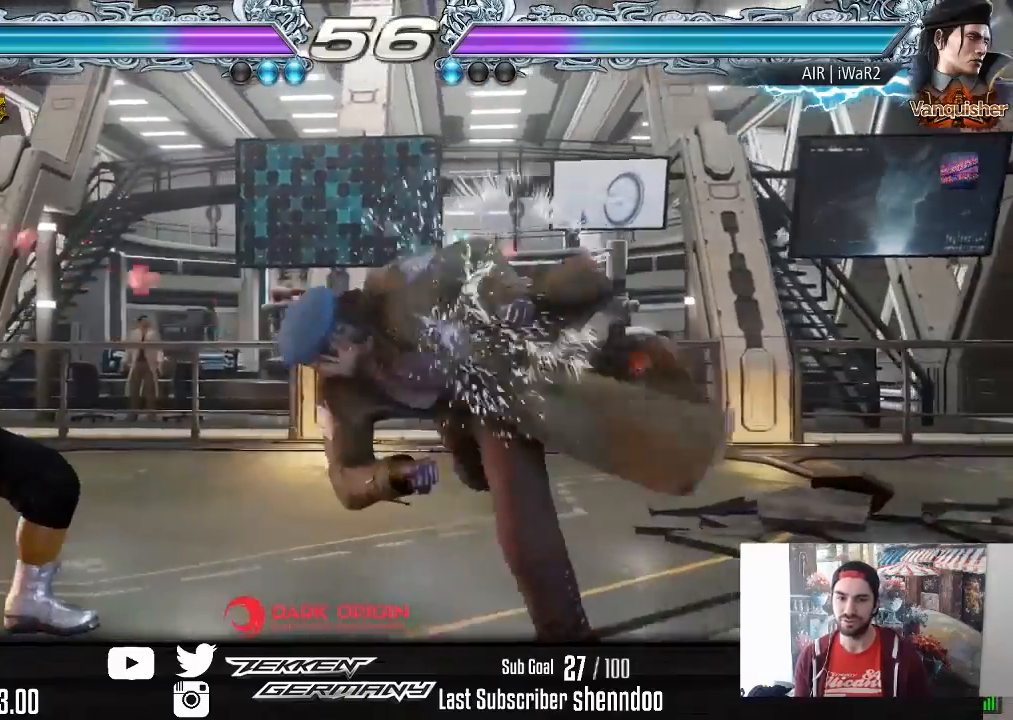
{"buttons": ["DPAD_LEFT"], "right_stick": "center", "events": [[133, "DPAD_LEFT", "up"], [433, "DPAD_LEFT", "down"]]}
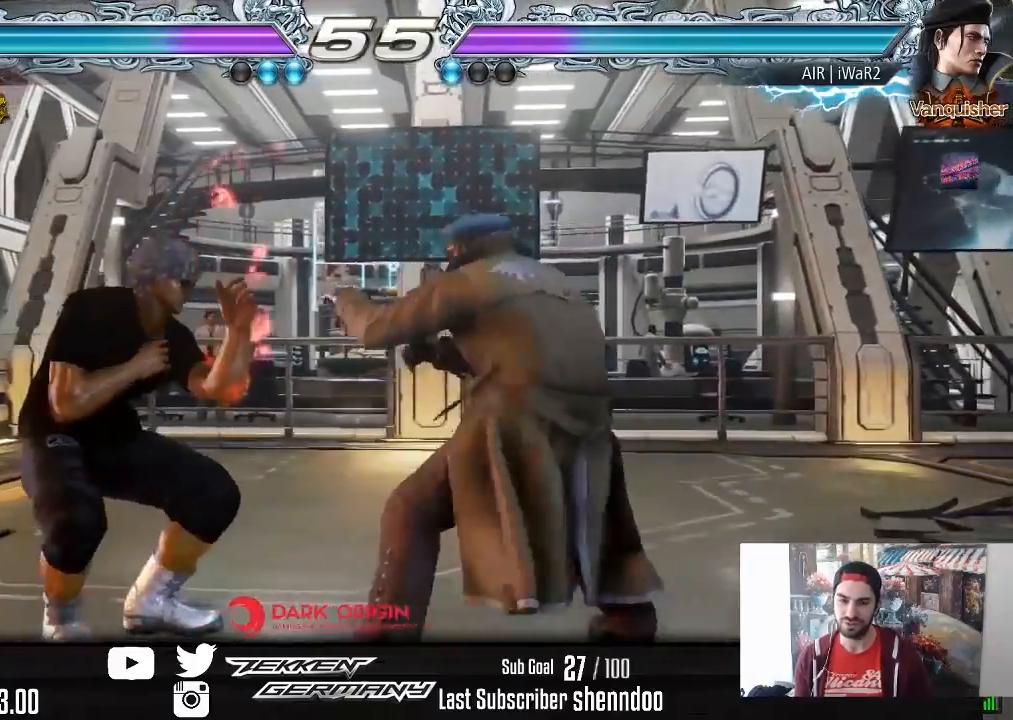
{"buttons": ["DPAD_LEFT"], "right_stick": "center", "events": [[33, "DPAD_LEFT", "up"], [67, "DPAD_LEFT", "down"]]}
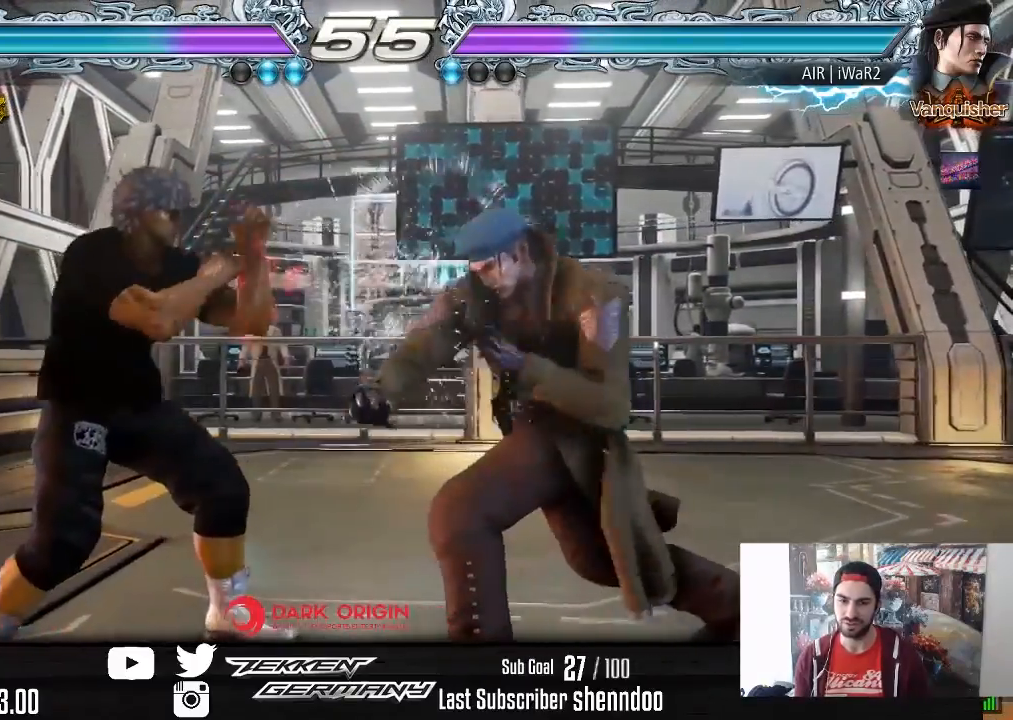
{"buttons": ["DPAD_LEFT"], "right_stick": "center", "events": [[83, "DPAD_LEFT", "up"], [183, "DPAD_RIGHT", "down"], [267, "DPAD_RIGHT", "up"], [333, "DPAD_RIGHT", "down"], [433, "DPAD_RIGHT", "up"], [483, "DPAD_LEFT", "down"]]}
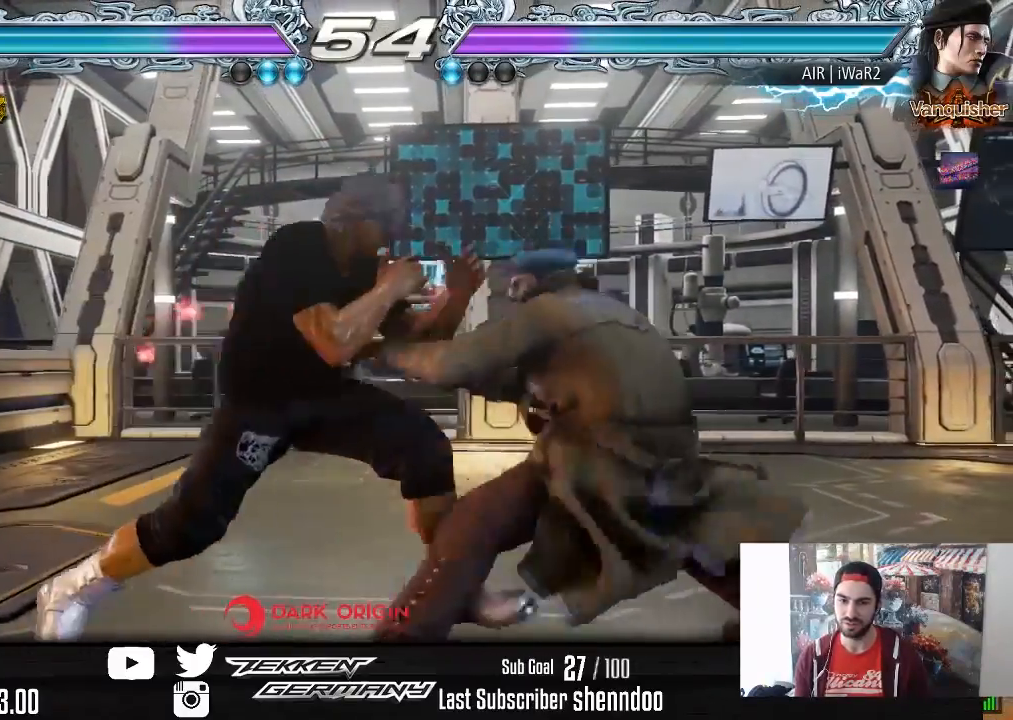
{"buttons": [], "right_stick": "center", "events": [[67, "DPAD_LEFT", "up"], [183, "DPAD_DOWN", "down"], [217, "CIRCLE", "down"], [317, "CIRCLE", "up"], [350, "DPAD_DOWN", "up"]]}
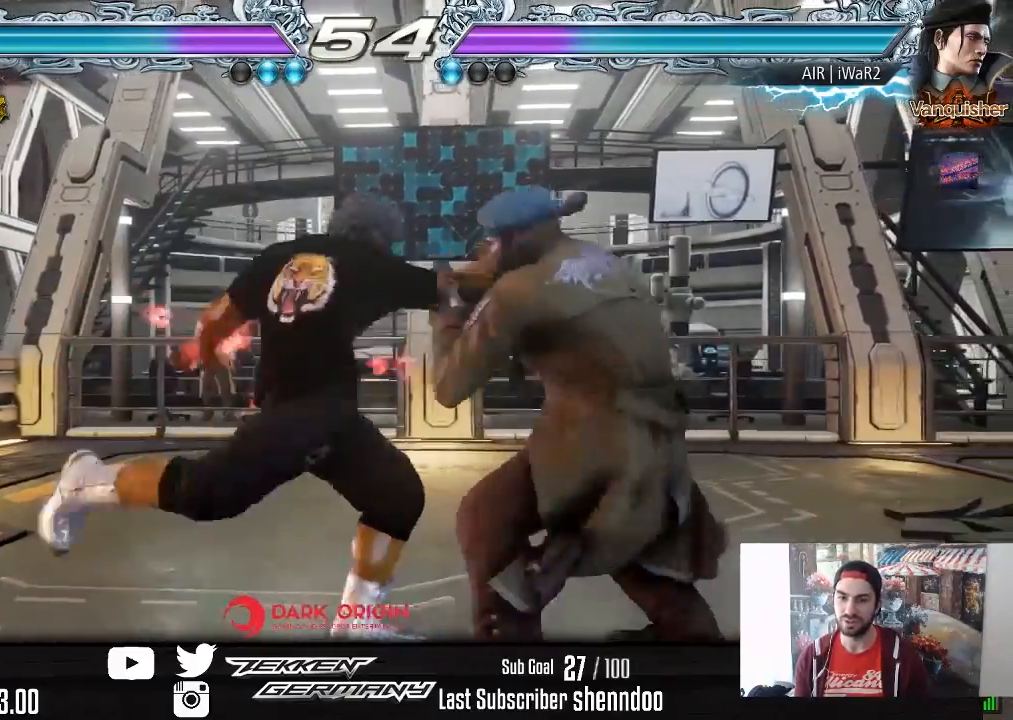
{"buttons": ["DPAD_DOWN"], "right_stick": "center", "events": [[467, "DPAD_DOWN", "down"]]}
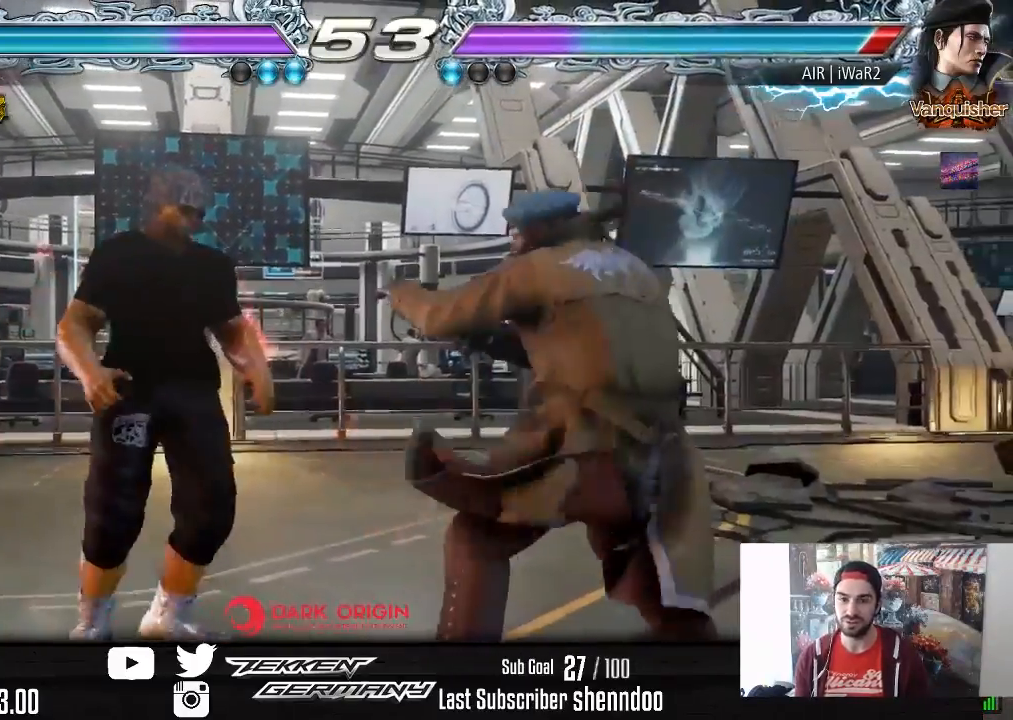
{"buttons": [], "right_stick": "center", "events": [[17, "TRIANGLE", "down"], [133, "TRIANGLE", "up"], [167, "DPAD_DOWN", "up"]]}
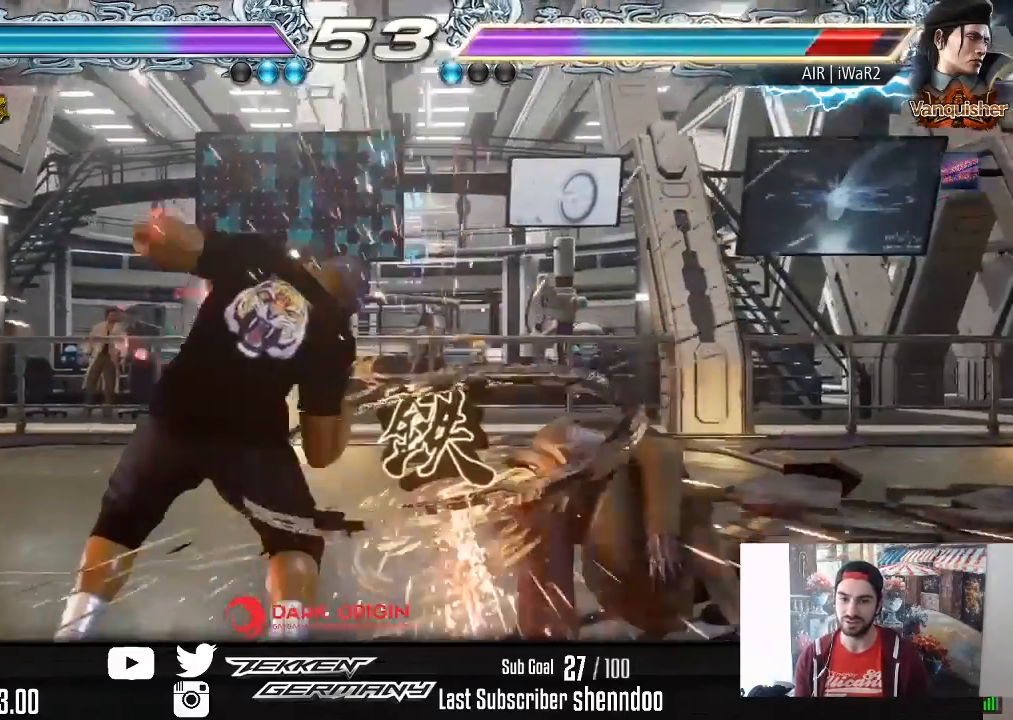
{"buttons": ["DPAD_LEFT"], "right_stick": "center", "events": [[367, "DPAD_LEFT", "down"], [450, "DPAD_LEFT", "up"], [483, "DPAD_LEFT", "down"]]}
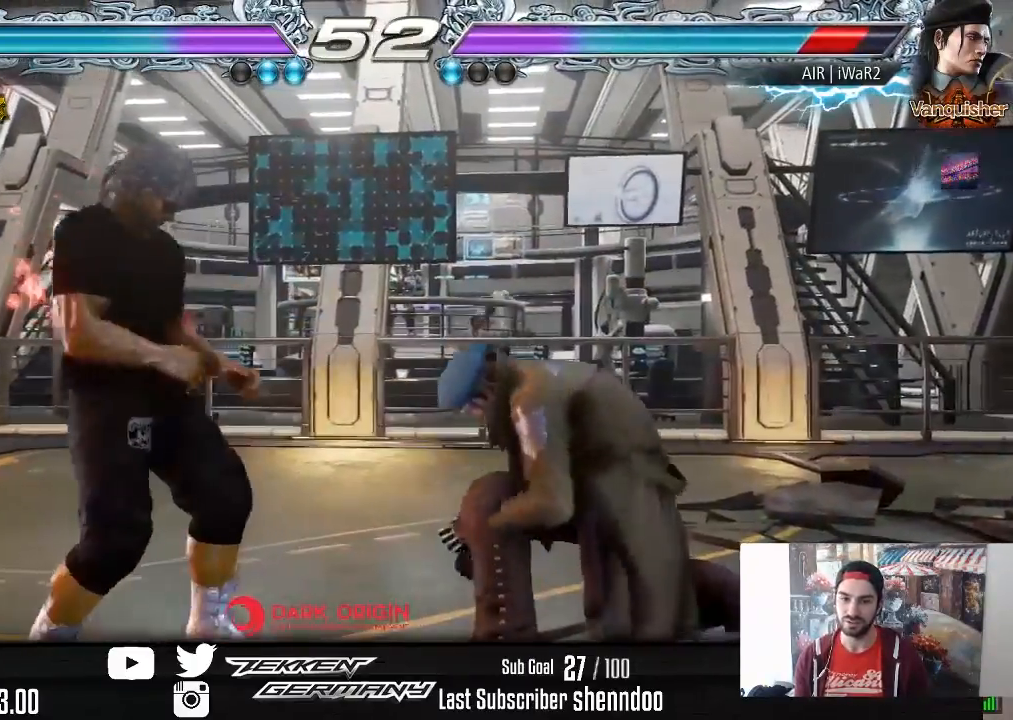
{"buttons": ["DPAD_DOWN", "DPAD_LEFT"], "right_stick": "center", "events": [[183, "DPAD_DOWN", "down"], [233, "DPAD_DOWN", "up"], [267, "DPAD_LEFT", "up"], [300, "DPAD_LEFT", "down"], [467, "DPAD_DOWN", "down"]]}
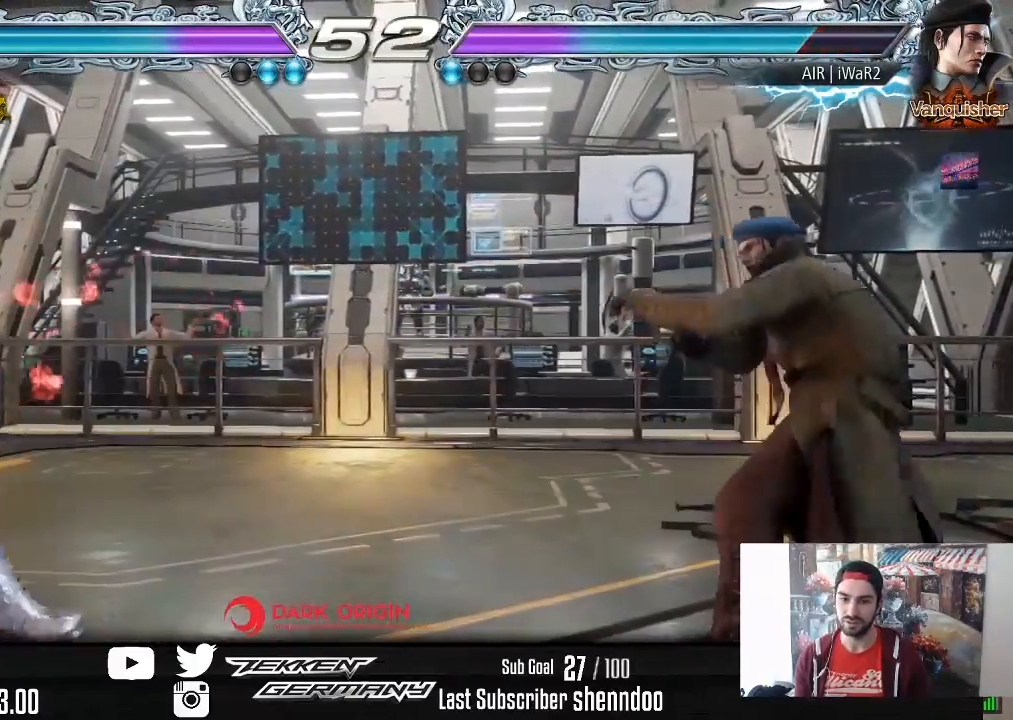
{"buttons": ["DPAD_RIGHT"], "right_stick": "center", "events": [[17, "DPAD_DOWN", "up"], [50, "DPAD_LEFT", "up"], [100, "DPAD_LEFT", "down"], [217, "DPAD_LEFT", "up"], [300, "DPAD_RIGHT", "down"], [383, "DPAD_RIGHT", "up"], [433, "DPAD_RIGHT", "down"]]}
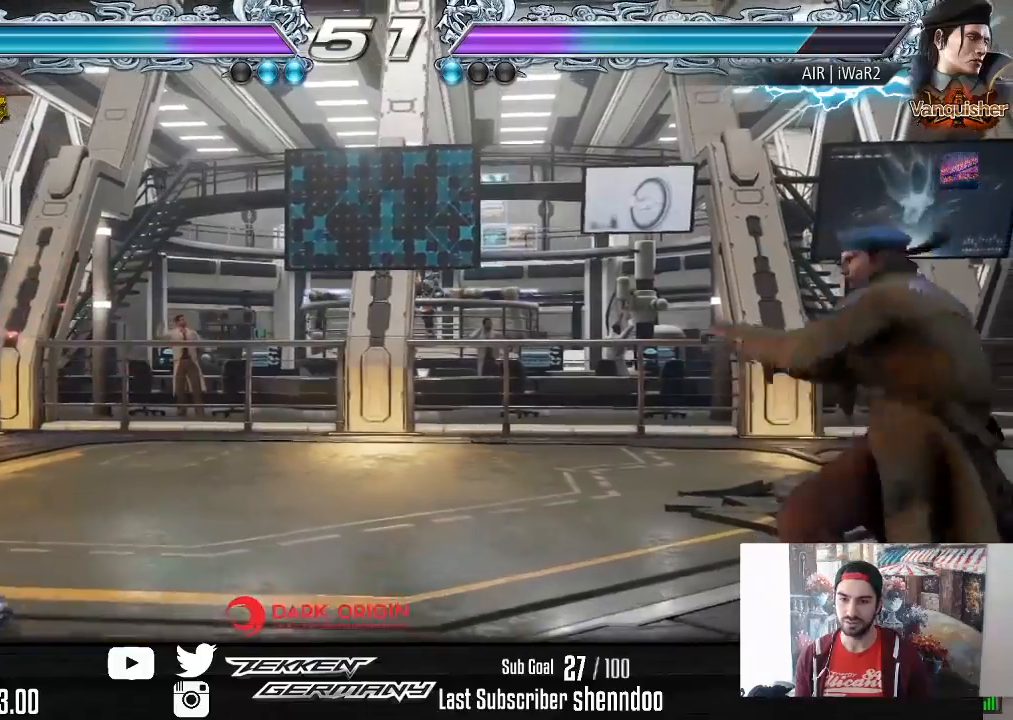
{"buttons": ["DPAD_RIGHT"], "right_stick": "center", "events": [[33, "DPAD_RIGHT", "up"], [117, "DPAD_UP", "down"], [200, "DPAD_UP", "up"], [300, "DPAD_UP", "down"], [350, "DPAD_UP", "up"], [433, "DPAD_RIGHT", "down"]]}
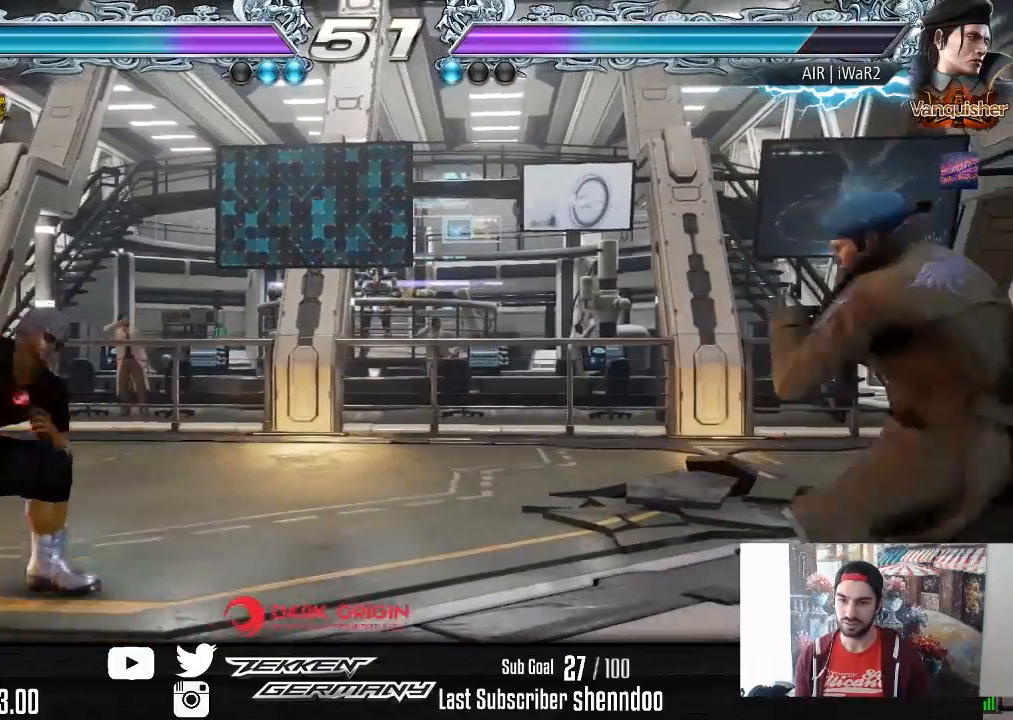
{"buttons": ["DPAD_LEFT"], "right_stick": "center", "events": [[33, "DPAD_RIGHT", "up"], [83, "DPAD_RIGHT", "down"], [367, "DPAD_RIGHT", "up"], [483, "DPAD_LEFT", "down"]]}
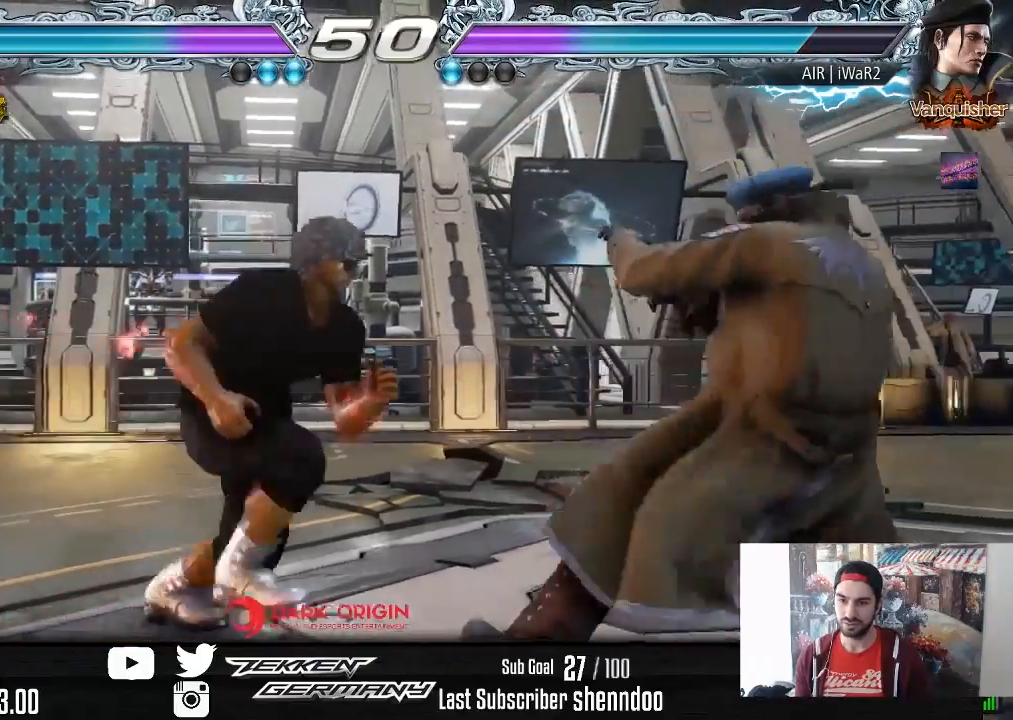
{"buttons": ["DPAD_RIGHT"], "right_stick": "center", "events": [[50, "DPAD_LEFT", "up"], [133, "DPAD_LEFT", "down"], [167, "DPAD_LEFT", "up"], [267, "DPAD_RIGHT", "down"], [367, "DPAD_RIGHT", "up"], [417, "DPAD_RIGHT", "down"]]}
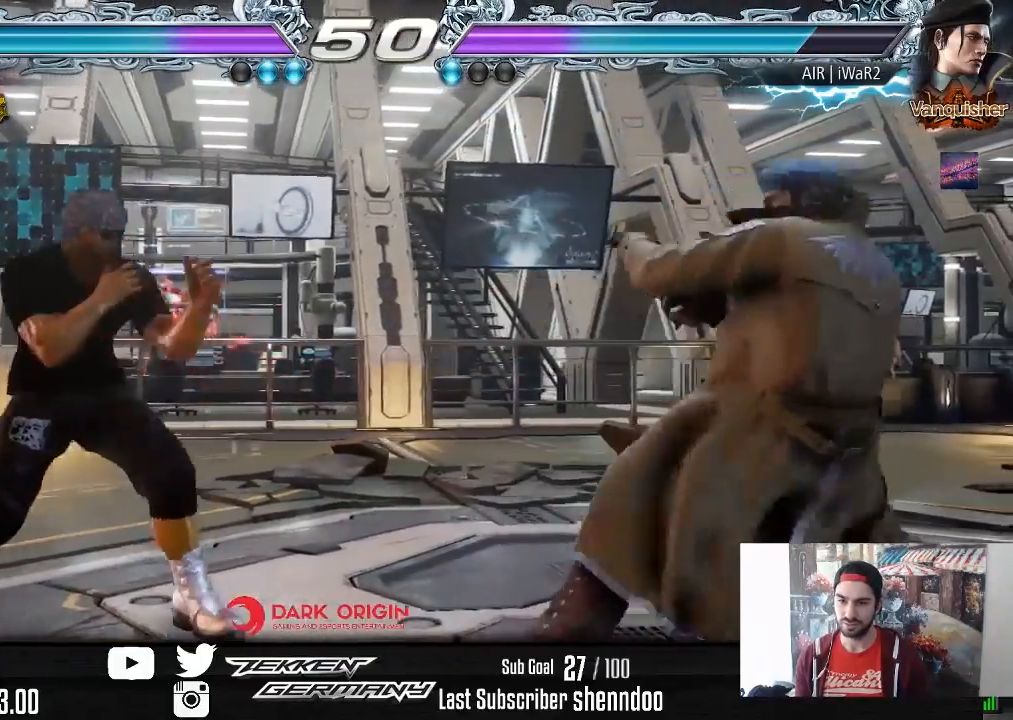
{"buttons": [], "right_stick": "center", "events": [[50, "DPAD_RIGHT", "up"], [233, "DPAD_DOWN", "down"], [233, "DPAD_RIGHT", "down"], [267, "SQUARE", "down"], [383, "SQUARE", "up"], [417, "DPAD_DOWN", "up"], [417, "DPAD_RIGHT", "up"]]}
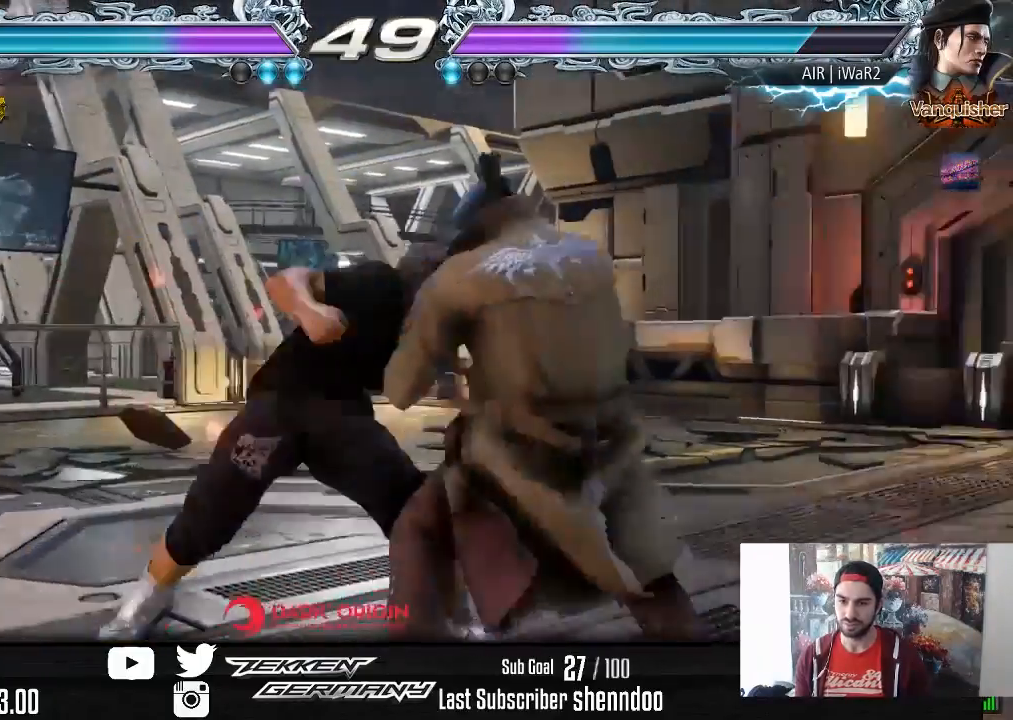
{"buttons": ["DPAD_DOWN"], "right_stick": "center", "events": [[233, "DPAD_DOWN", "down"], [300, "DPAD_DOWN", "up"], [500, "DPAD_DOWN", "down"]]}